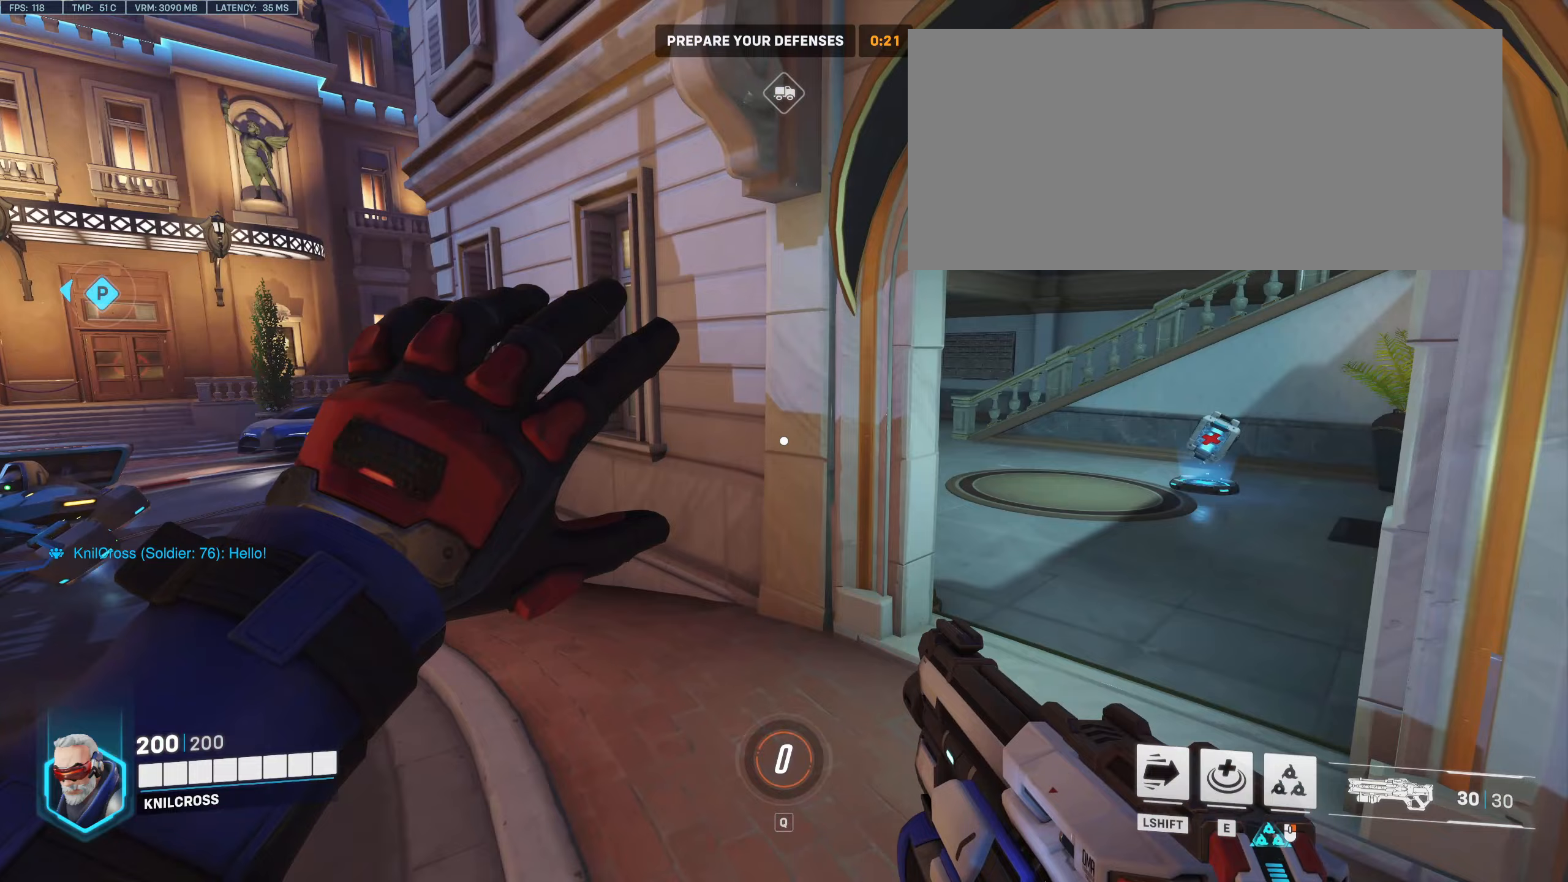
Gameplay with keyboard and mouse; each line is a JSON object with the keys and mouse buttons held at the frame after it. "events" lists presses ("down") and releases ("up") of "a", "alt", "ctrl", "d", "e", "f", "q", "r", "s", "shift", "space", "w", "mouse_left", "mouse_wheel", "mouse_right", "mouse_mb4" and "mouse_mb5" between this image and that frame as [ms after this image, input, new state], when the widget could be followed in between. "mouse_left", "mouse_wheel", "mouse_right", "mouse_mb4", "mouse_mb5" = the "left", "wheel", "right", "mb4", "mb5" buttons of the "mouse" list. No other keys are recorded. "wheel" means that the mouse wheel is clicked or scrolled. Mouse movement is not recorded.
{"keys": ["w"], "mouse": [], "events": []}
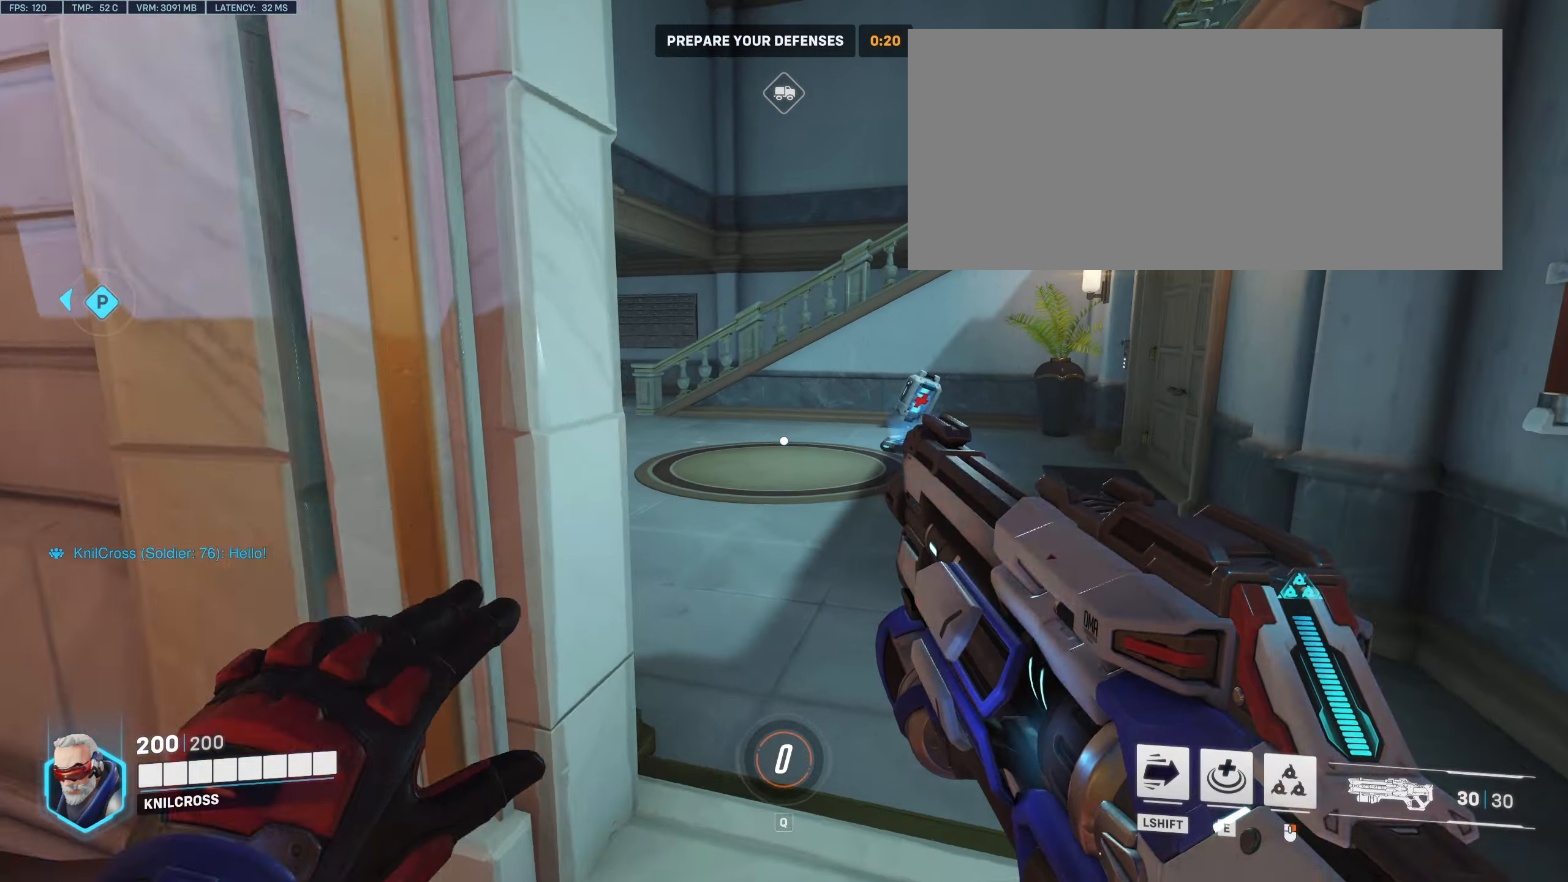
{"keys": ["w"], "mouse": [], "events": [[67, "shift", "down"], [267, "shift", "up"]]}
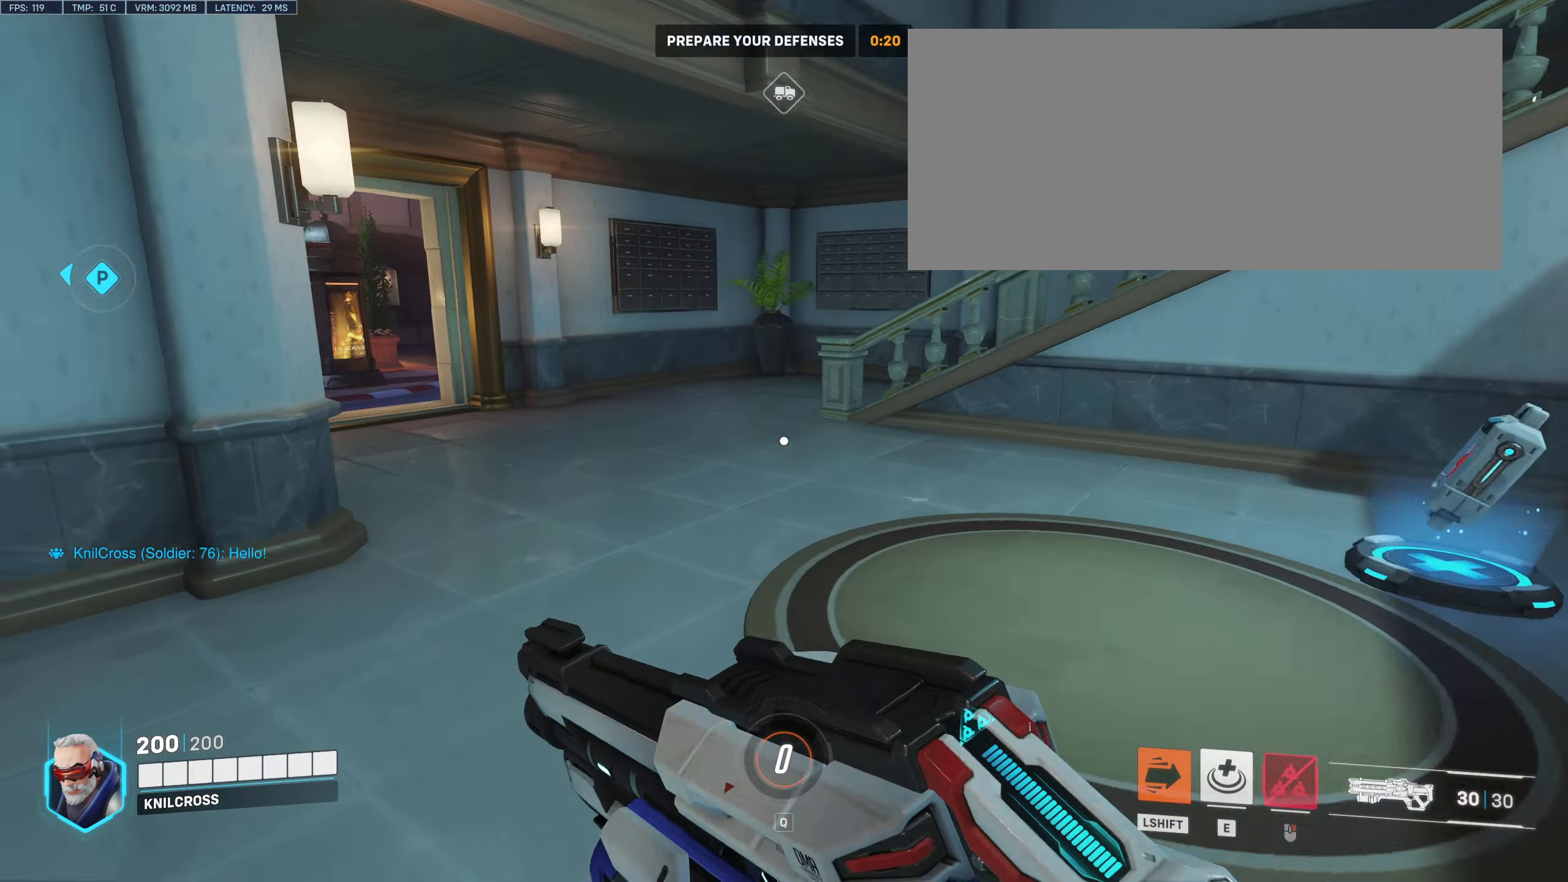
{"keys": ["w"], "mouse": [], "events": []}
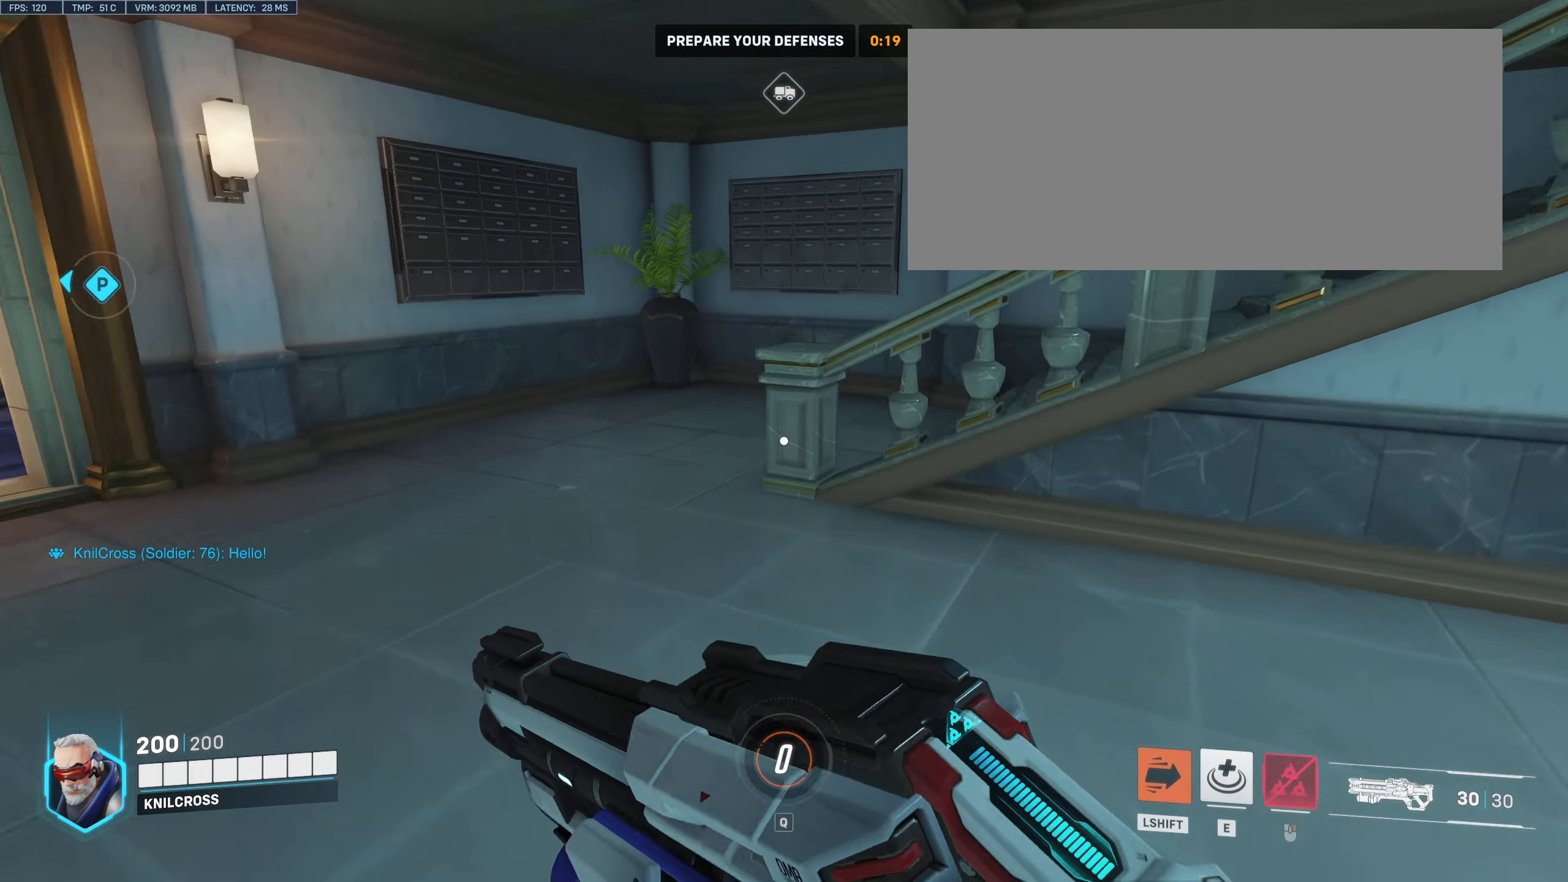
{"keys": ["w"], "mouse": [], "events": [[333, "space", "down"], [450, "space", "up"]]}
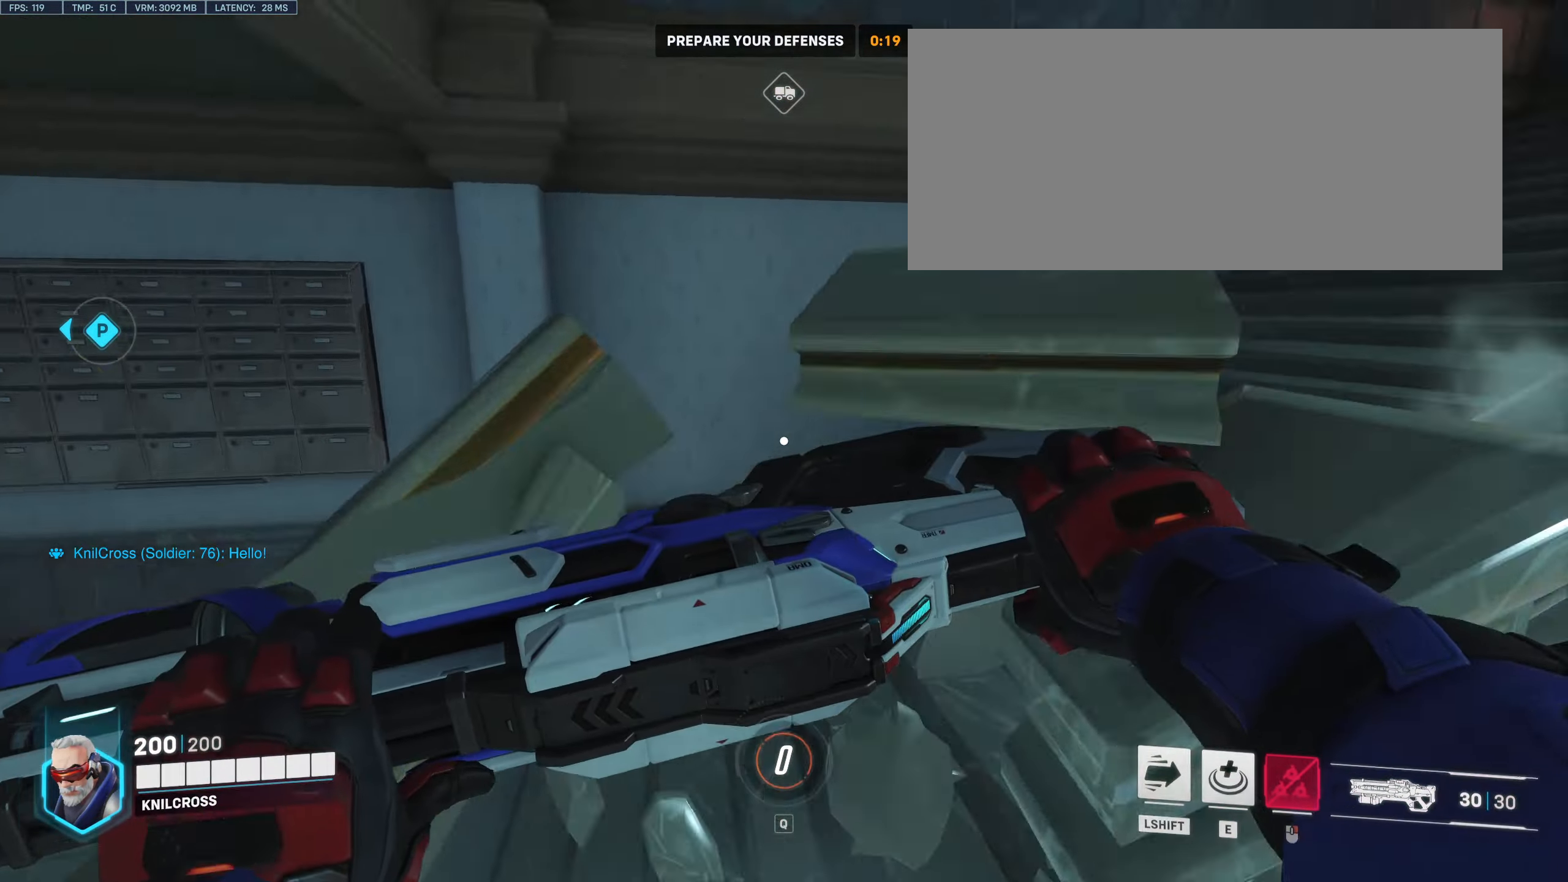
{"keys": ["w"], "mouse": [], "events": []}
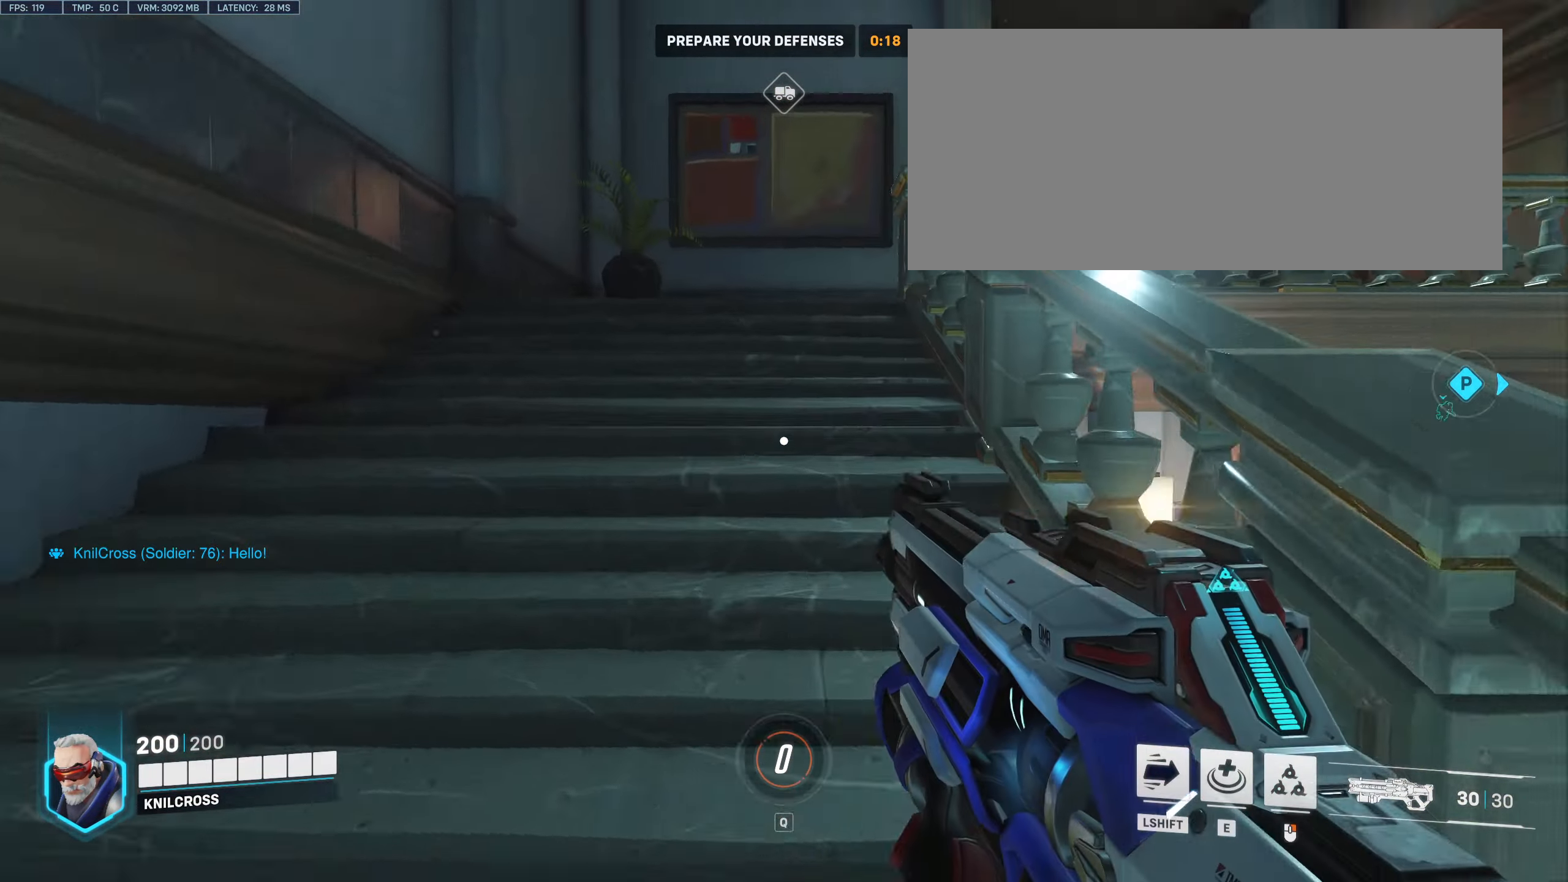
{"keys": ["w"], "mouse": [], "events": []}
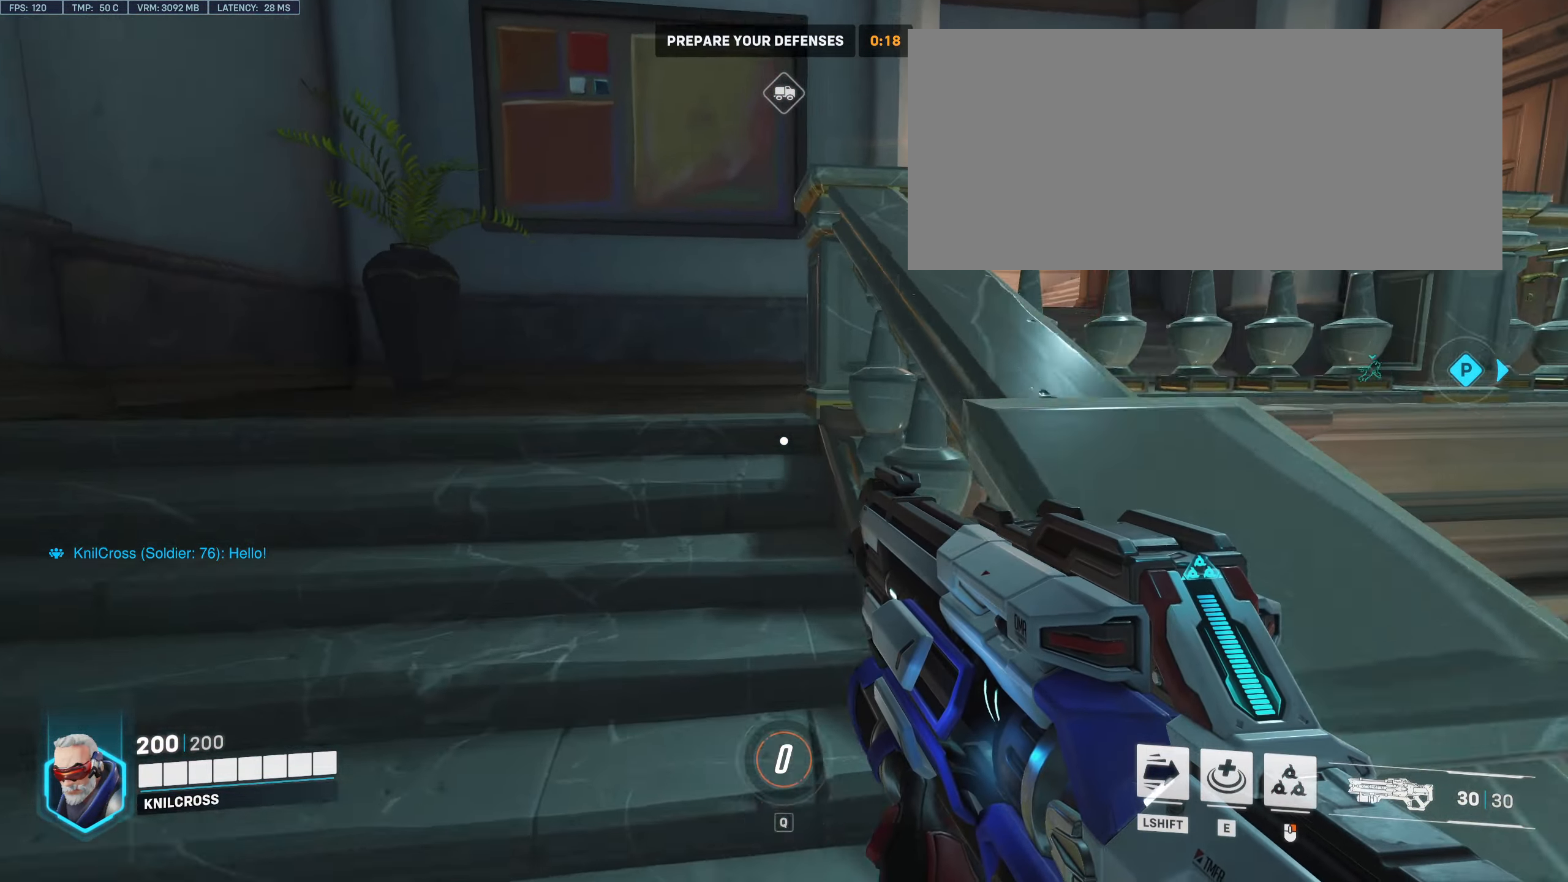
{"keys": ["space", "w"], "mouse": [], "events": [[450, "space", "down"]]}
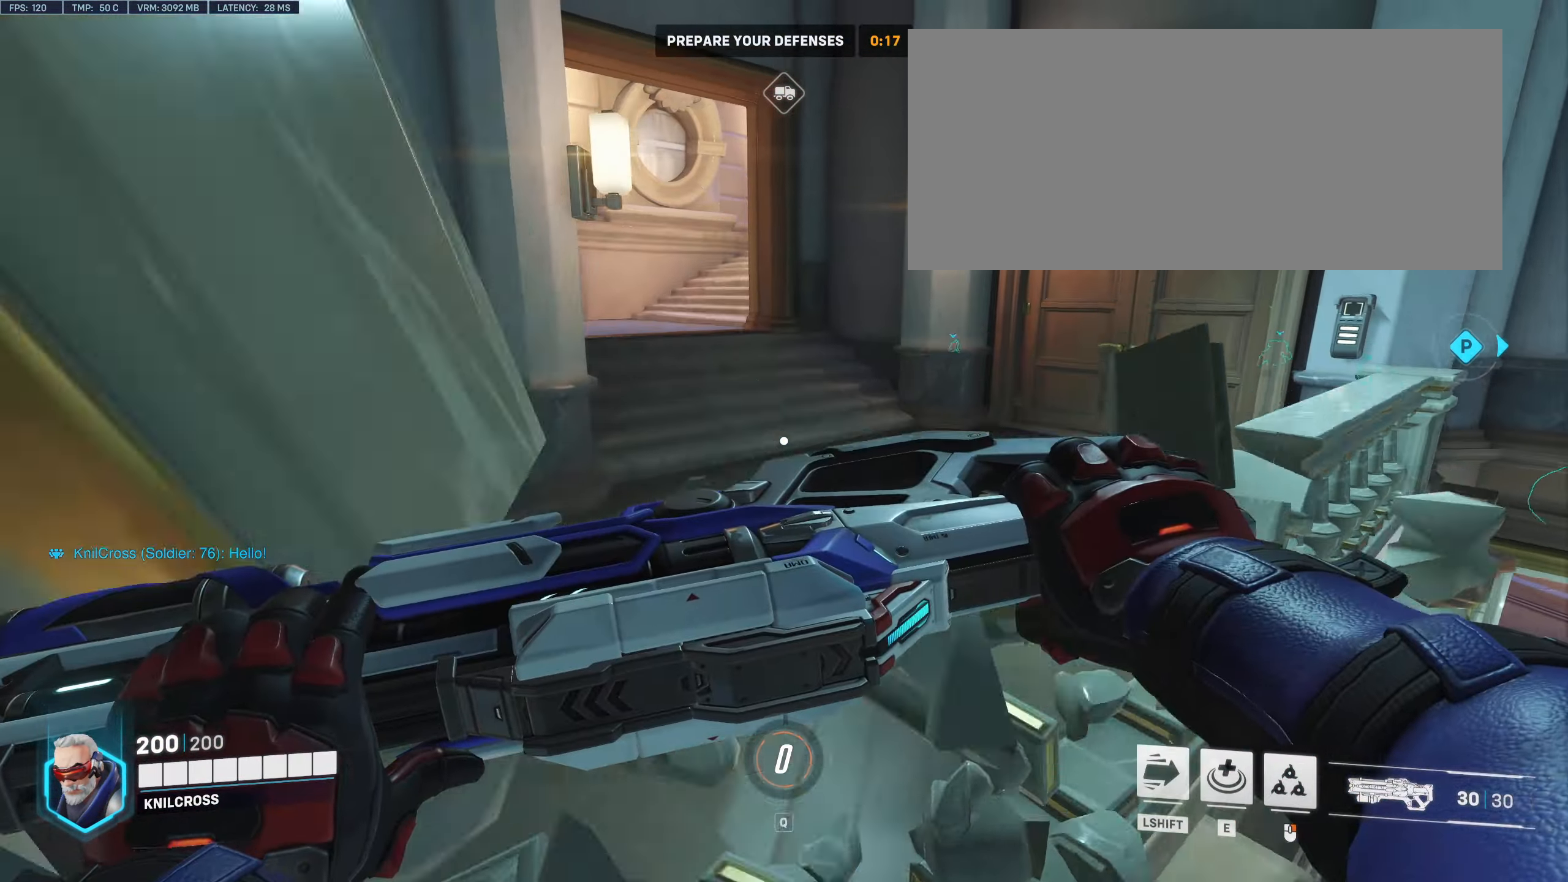
{"keys": ["w"], "mouse": [], "events": [[50, "space", "up"]]}
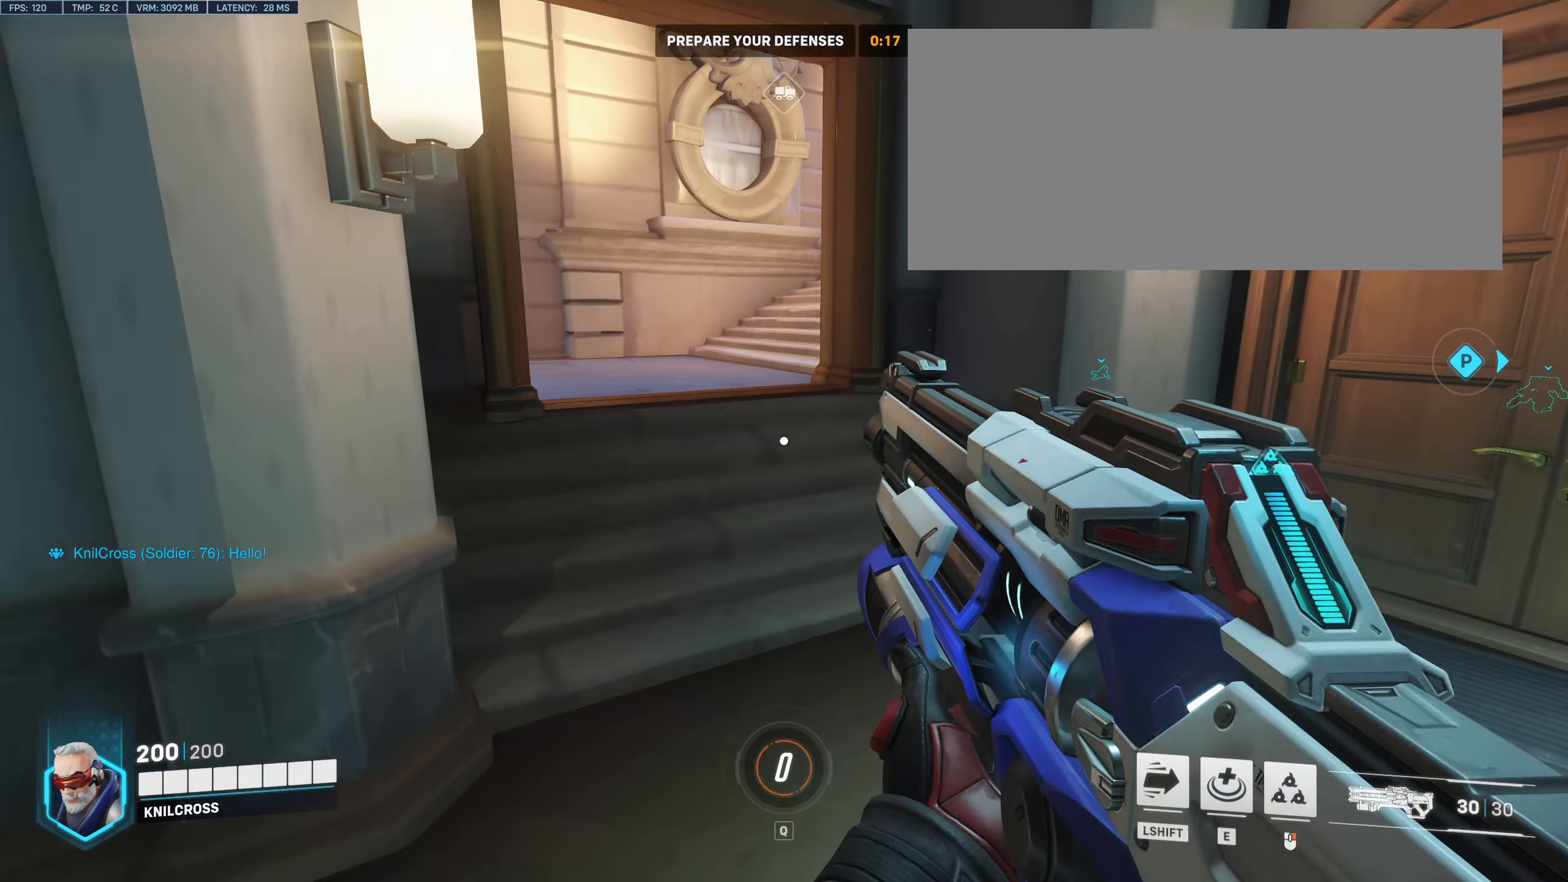
{"keys": ["w"], "mouse": [], "events": [[50, "shift", "down"], [450, "shift", "up"]]}
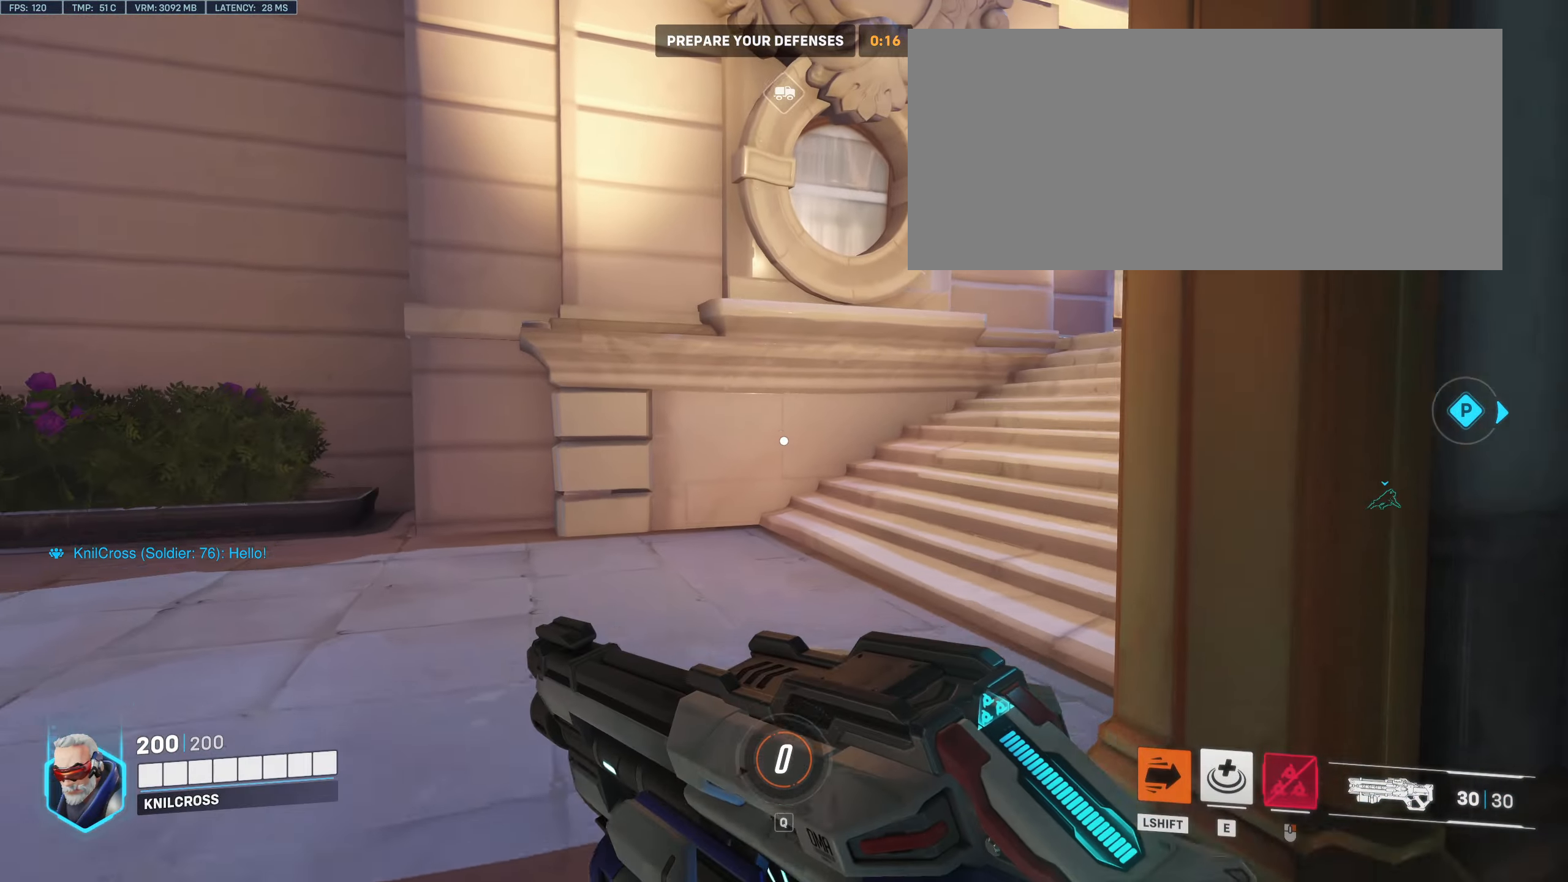
{"keys": ["w"], "mouse": [], "events": []}